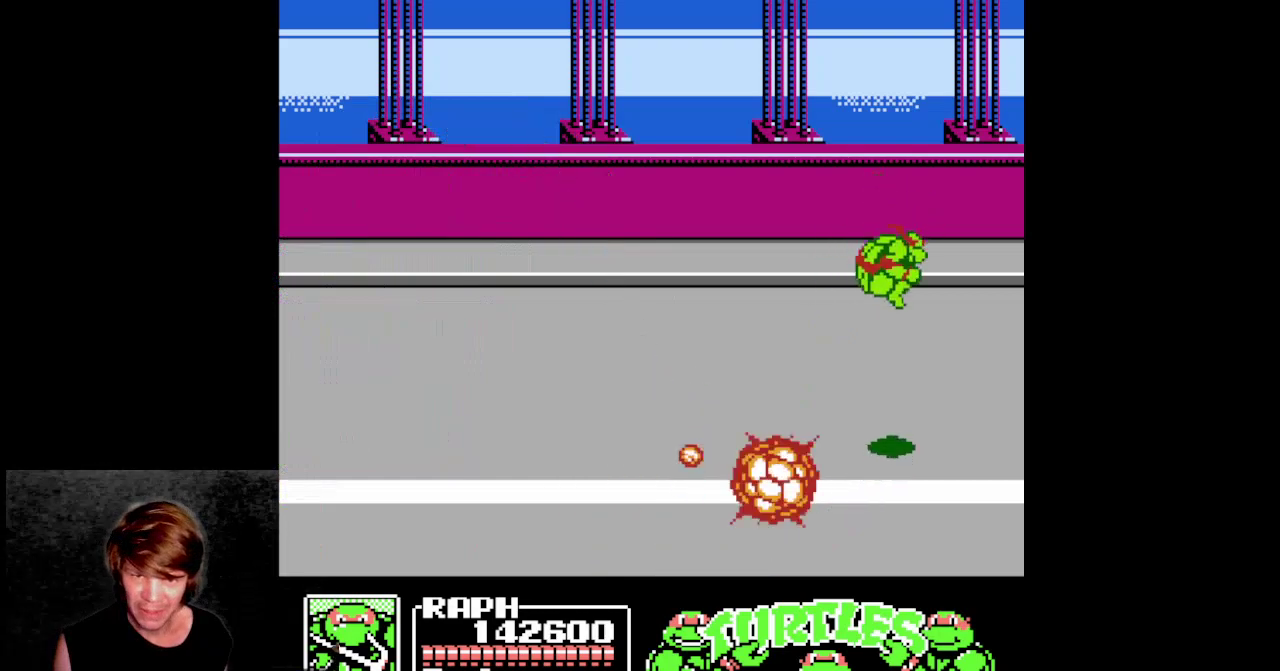
Gameplay with a controller (Nintendo layout); each line is a JSON object with the inputs held at the frame after it (dt_ms = milliseconds from this image to that frame). "events" lists button and stick changes between this image and that frame as [ms after this image, input, new state], when the widget could be followed in between. Not read: L3 R3.
{"dt_ms": 500, "buttons": ["DPAD_DOWN", "DPAD_LEFT"], "events": [[83, "A", "up"], [233, "DPAD_LEFT", "down"], [267, "DPAD_UP", "up"], [450, "DPAD_DOWN", "down"]]}
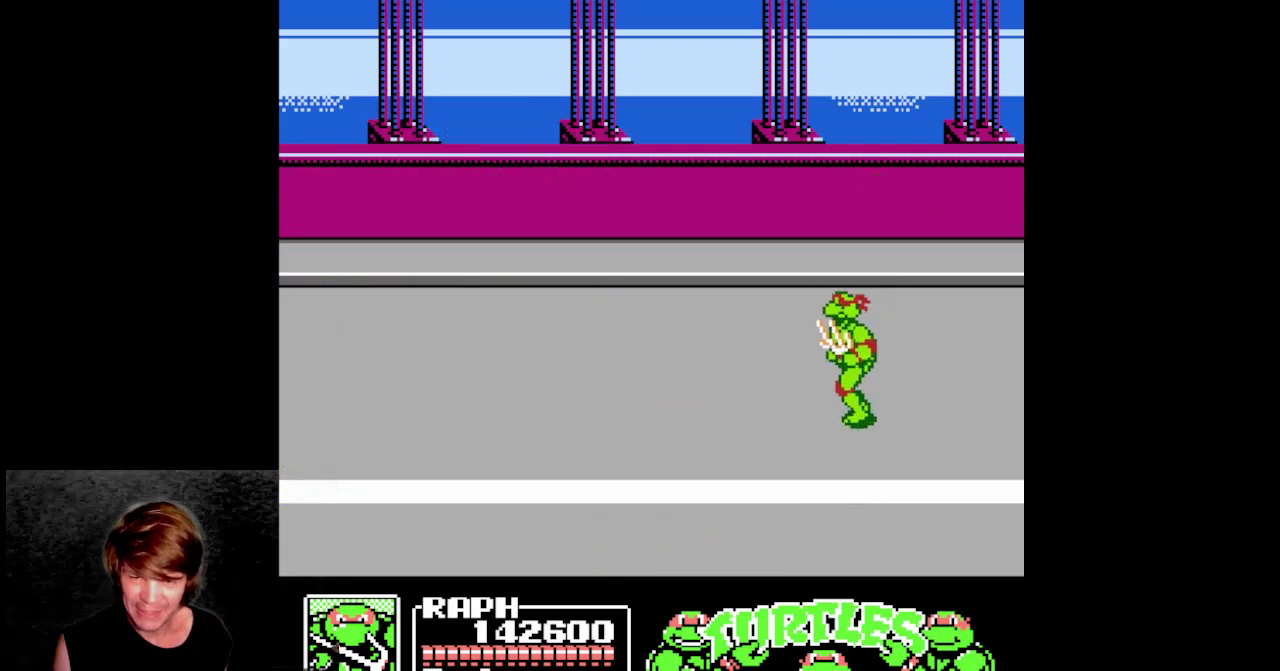
{"dt_ms": 500, "buttons": ["DPAD_DOWN", "DPAD_LEFT"], "events": []}
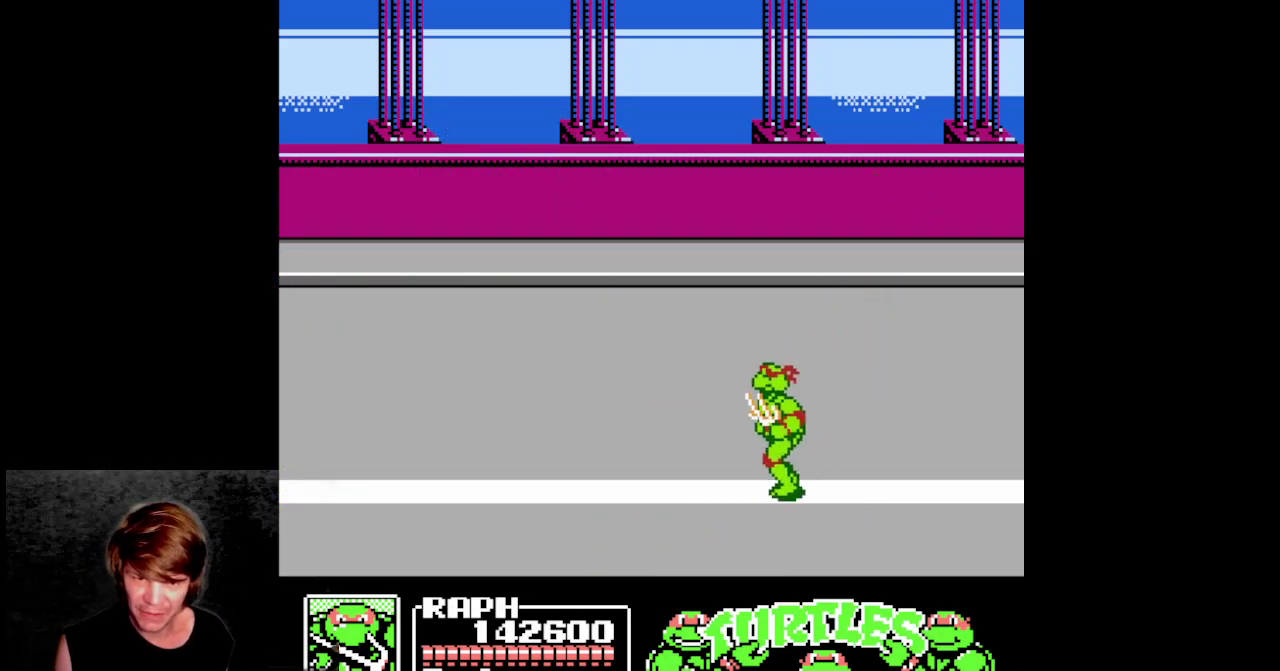
{"dt_ms": 500, "buttons": ["DPAD_DOWN", "DPAD_LEFT"], "events": []}
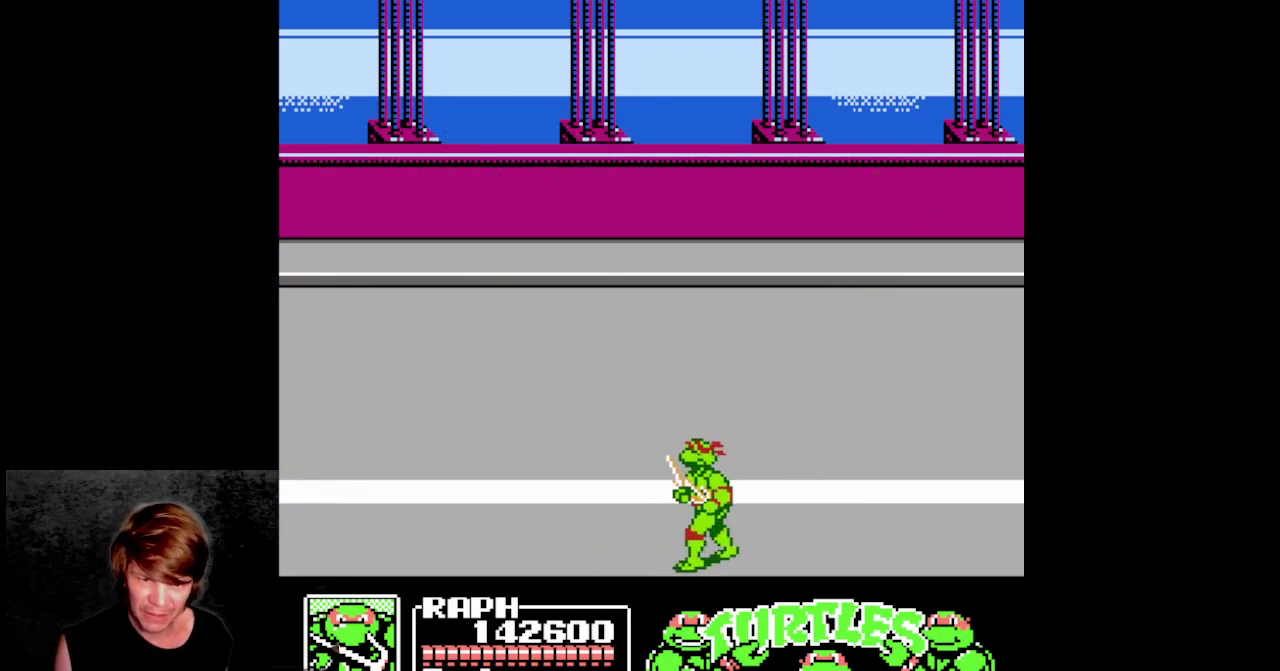
{"dt_ms": 500, "buttons": ["DPAD_RIGHT"], "events": [[117, "DPAD_LEFT", "up"], [150, "DPAD_DOWN", "up"], [200, "DPAD_RIGHT", "down"]]}
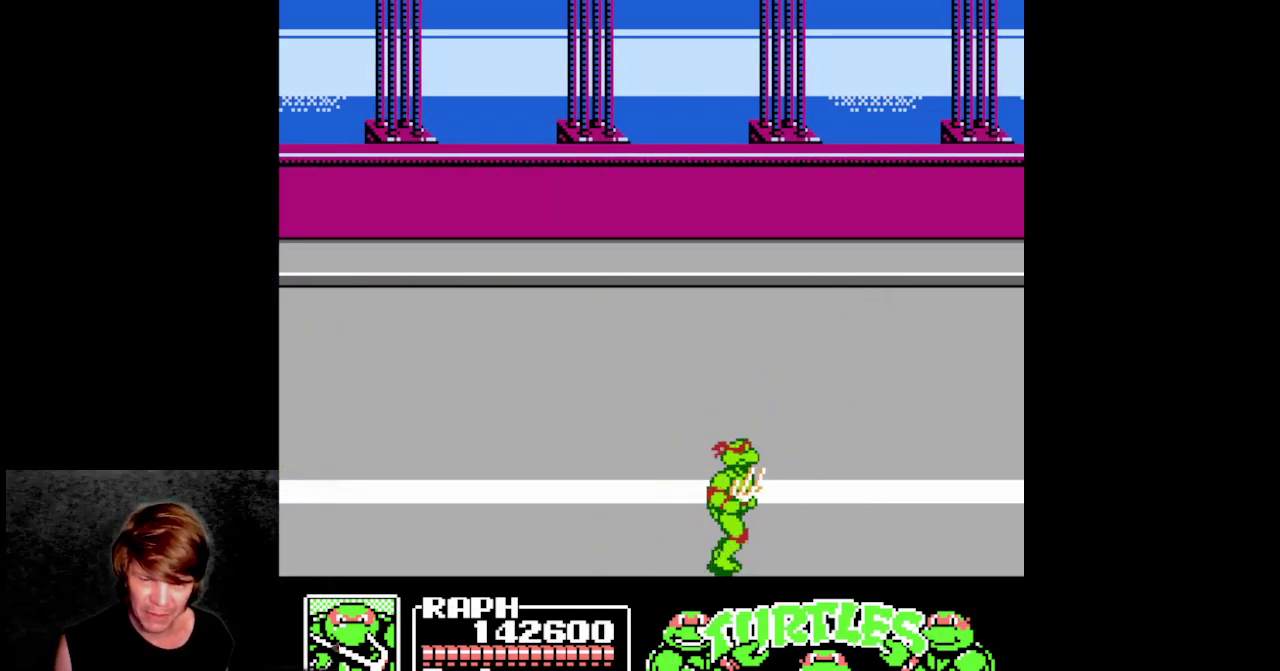
{"dt_ms": 500, "buttons": ["DPAD_RIGHT"], "events": []}
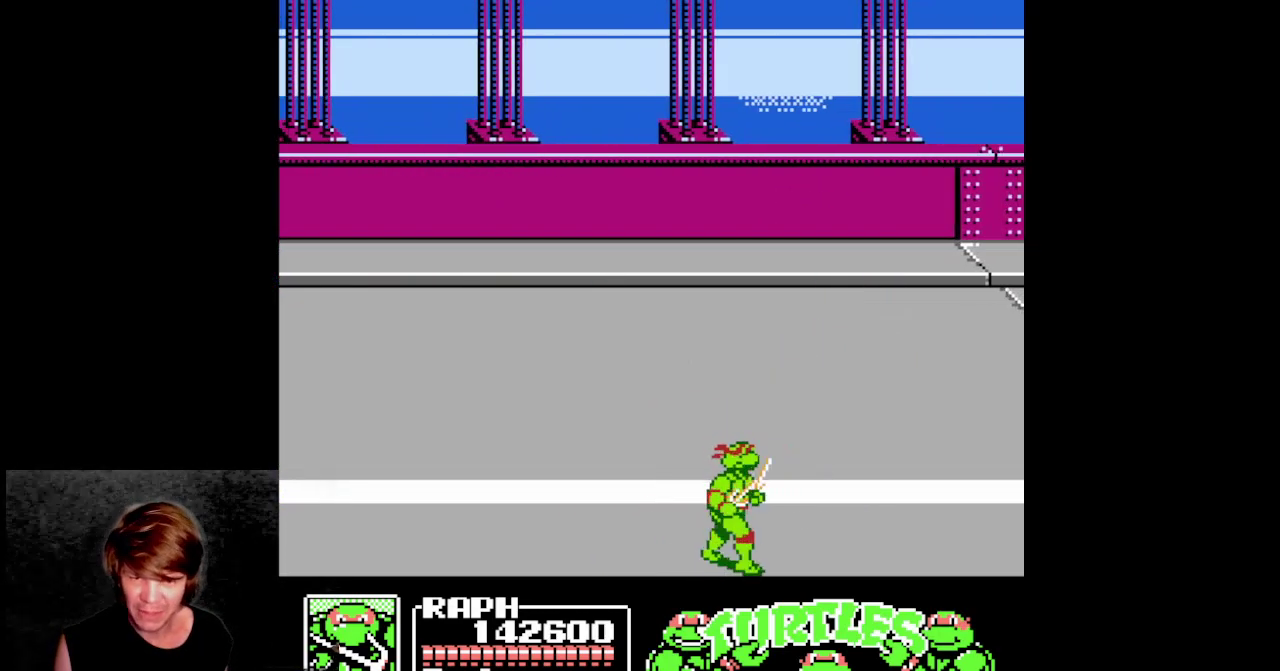
{"dt_ms": 500, "buttons": ["DPAD_RIGHT"], "events": []}
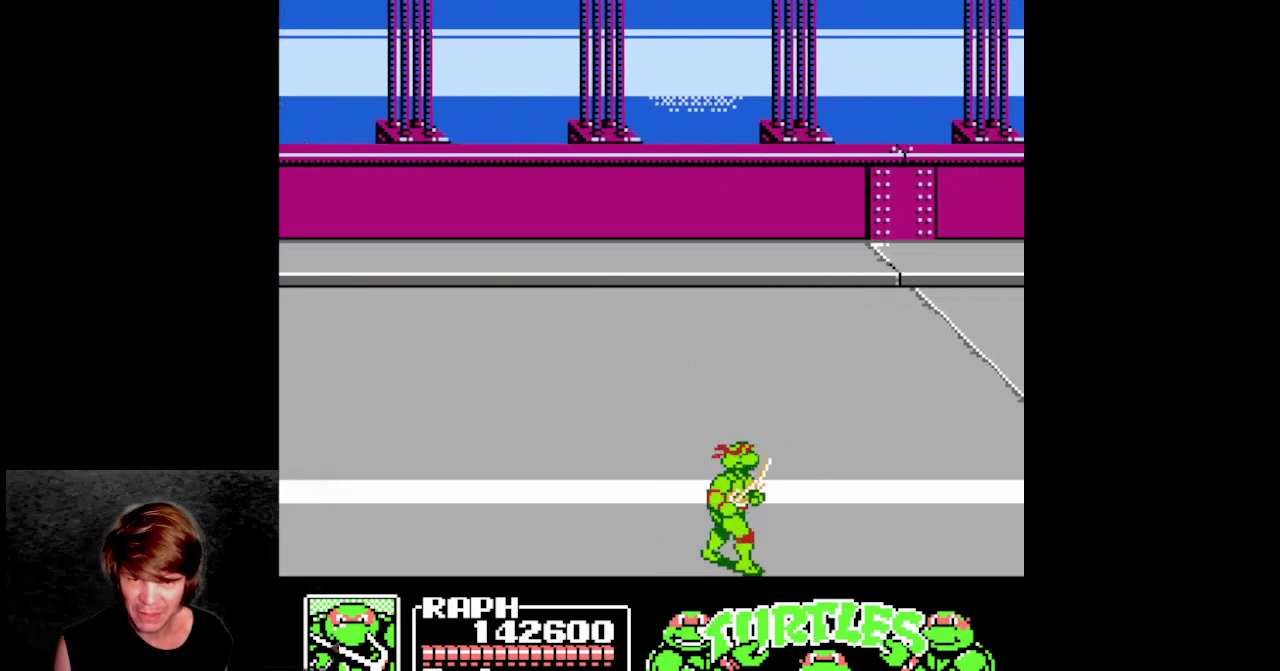
{"dt_ms": 500, "buttons": ["DPAD_UP", "DPAD_RIGHT"], "events": [[183, "DPAD_UP", "down"]]}
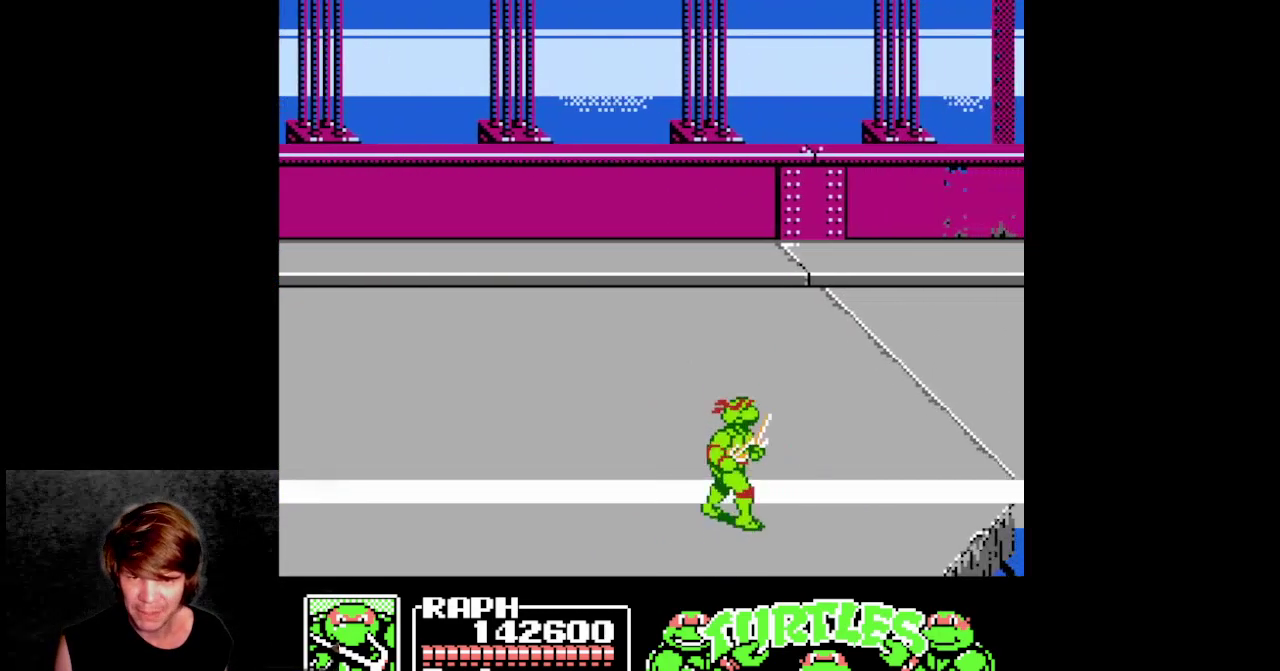
{"dt_ms": 500, "buttons": ["DPAD_UP", "DPAD_RIGHT"], "events": []}
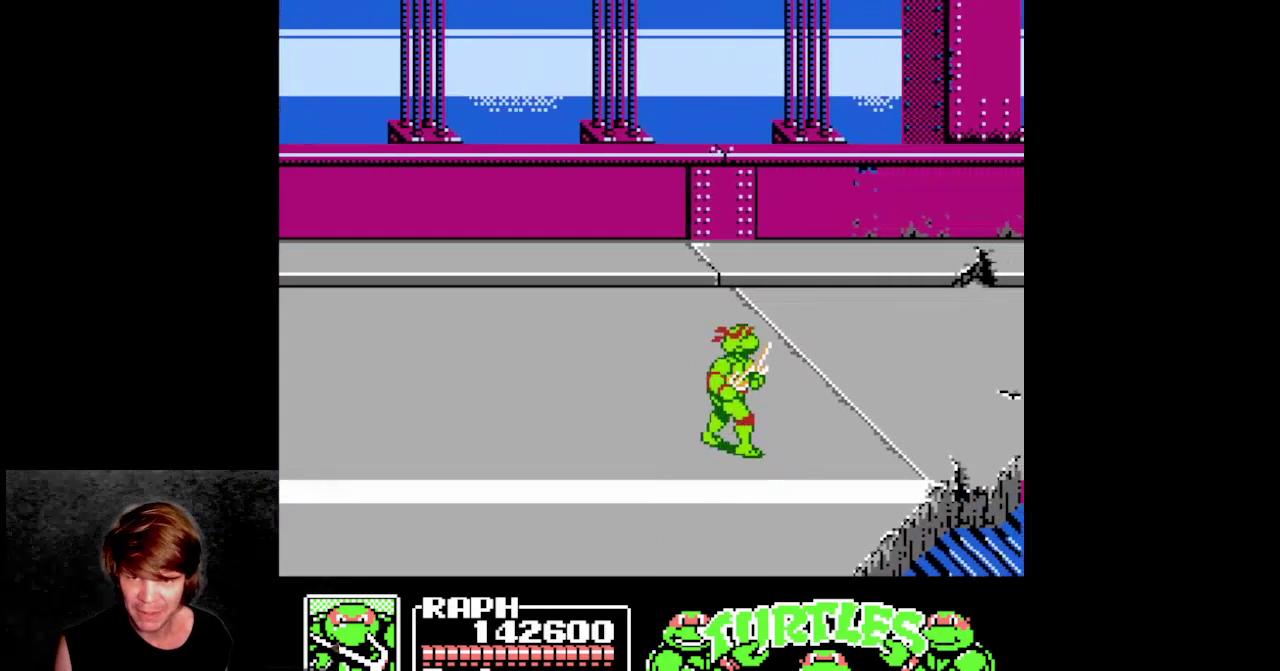
{"dt_ms": 500, "buttons": ["DPAD_UP", "DPAD_RIGHT"], "events": []}
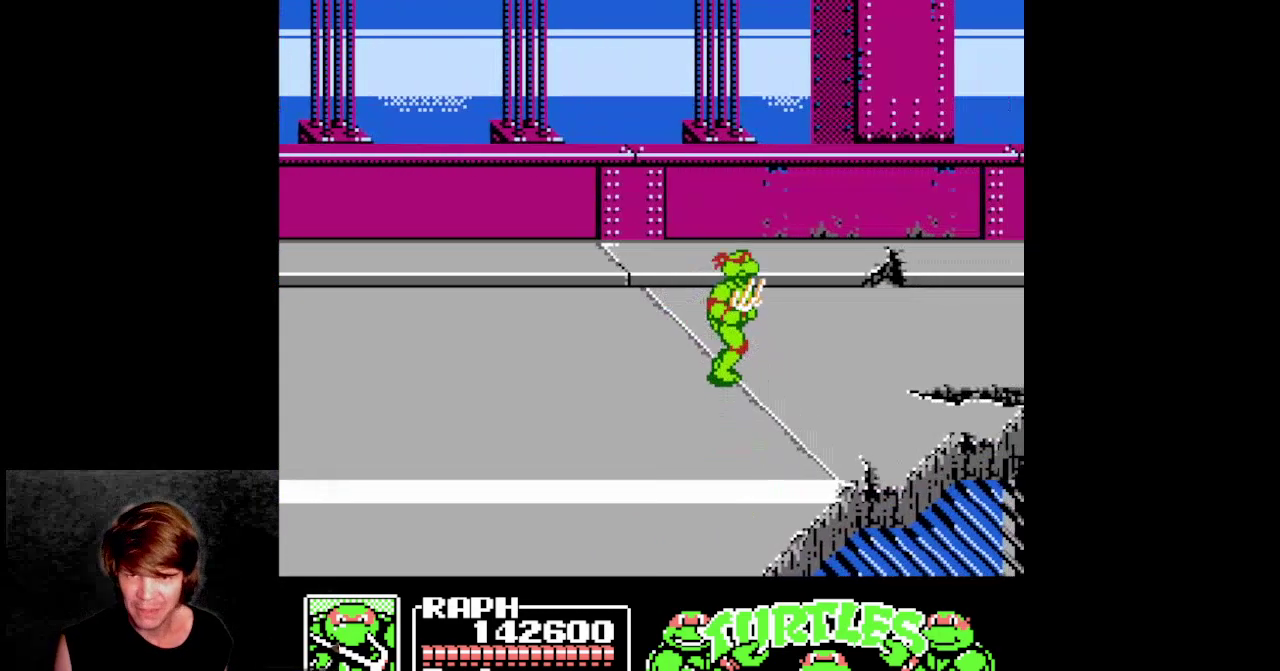
{"dt_ms": 500, "buttons": ["DPAD_RIGHT"], "events": [[467, "DPAD_UP", "up"]]}
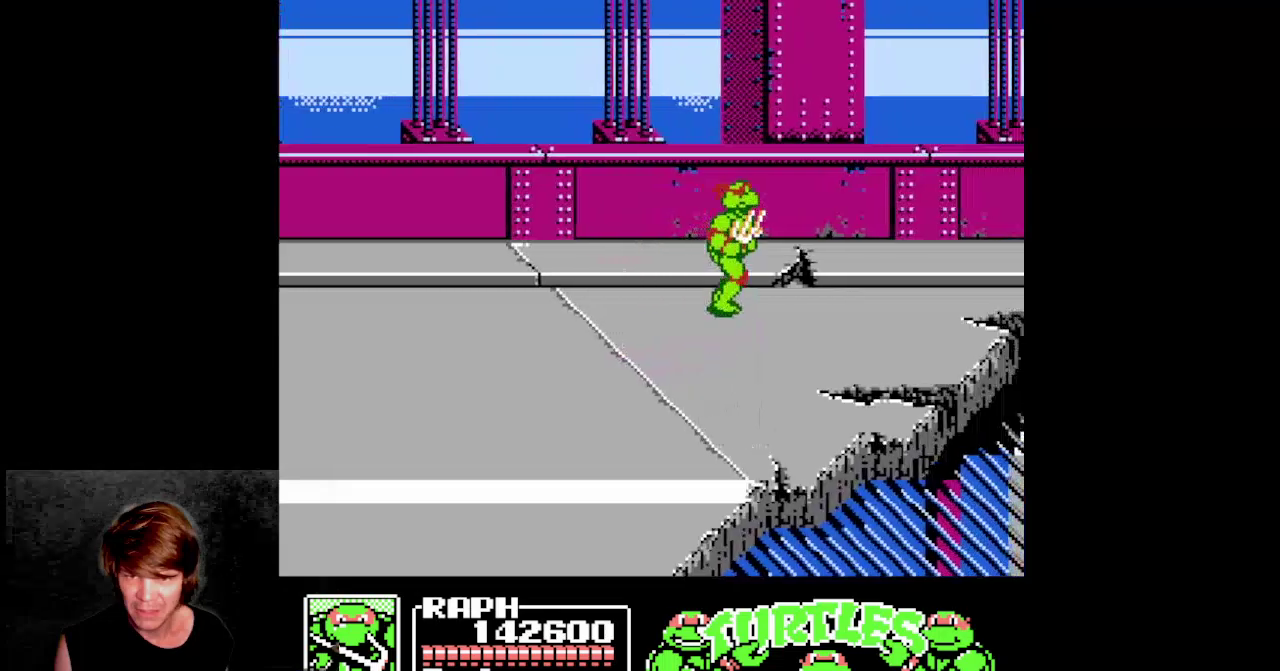
{"dt_ms": 500, "buttons": ["DPAD_RIGHT"], "events": []}
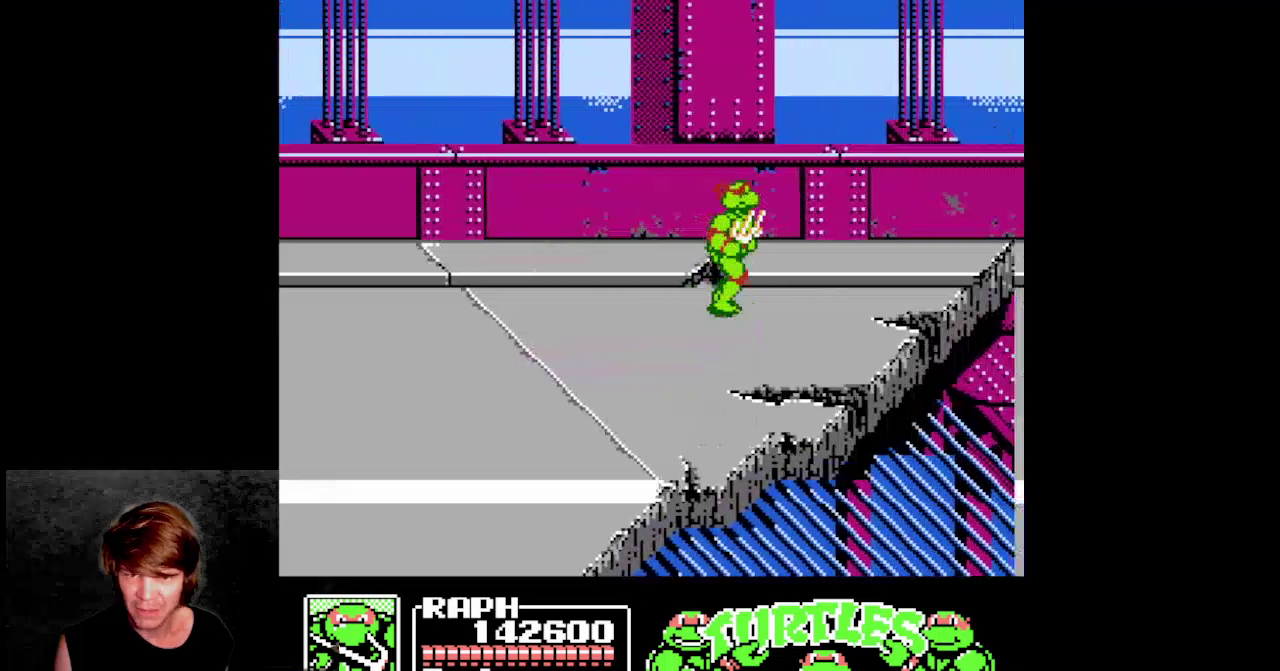
{"dt_ms": 500, "buttons": ["DPAD_RIGHT"], "events": []}
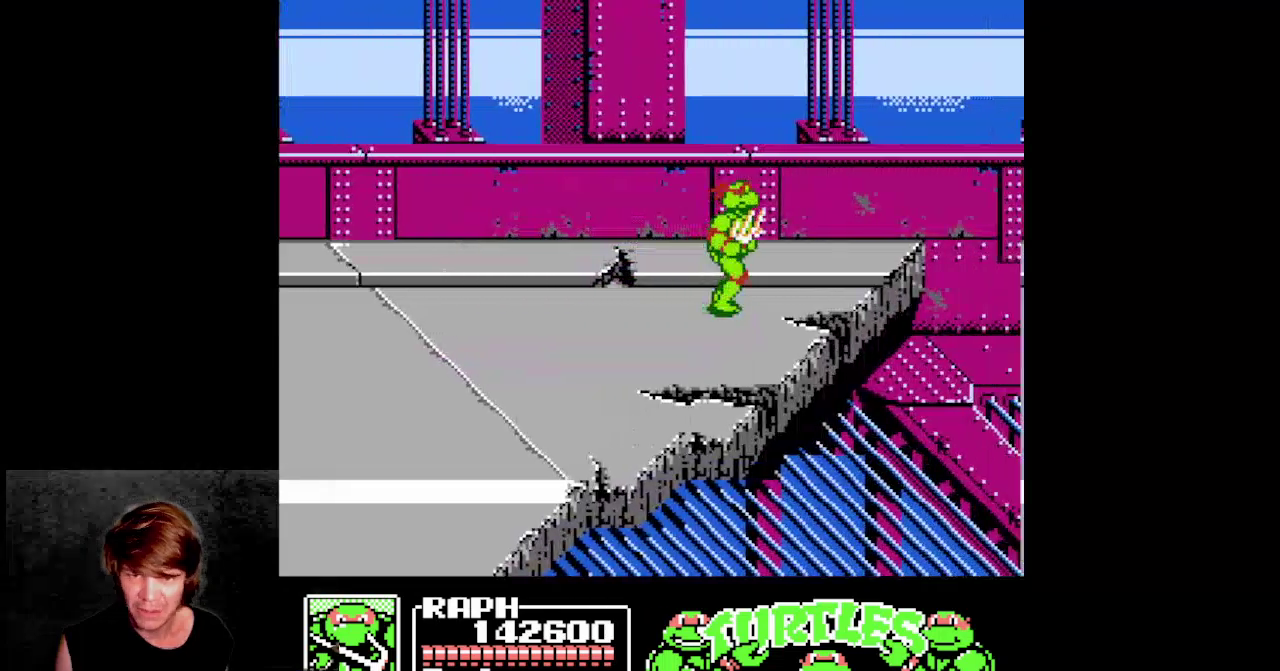
{"dt_ms": 1000, "buttons": ["DPAD_LEFT"], "events": [[600, "DPAD_RIGHT", "up"], [600, "DPAD_UP", "down"], [667, "DPAD_LEFT", "down"], [767, "DPAD_UP", "up"]]}
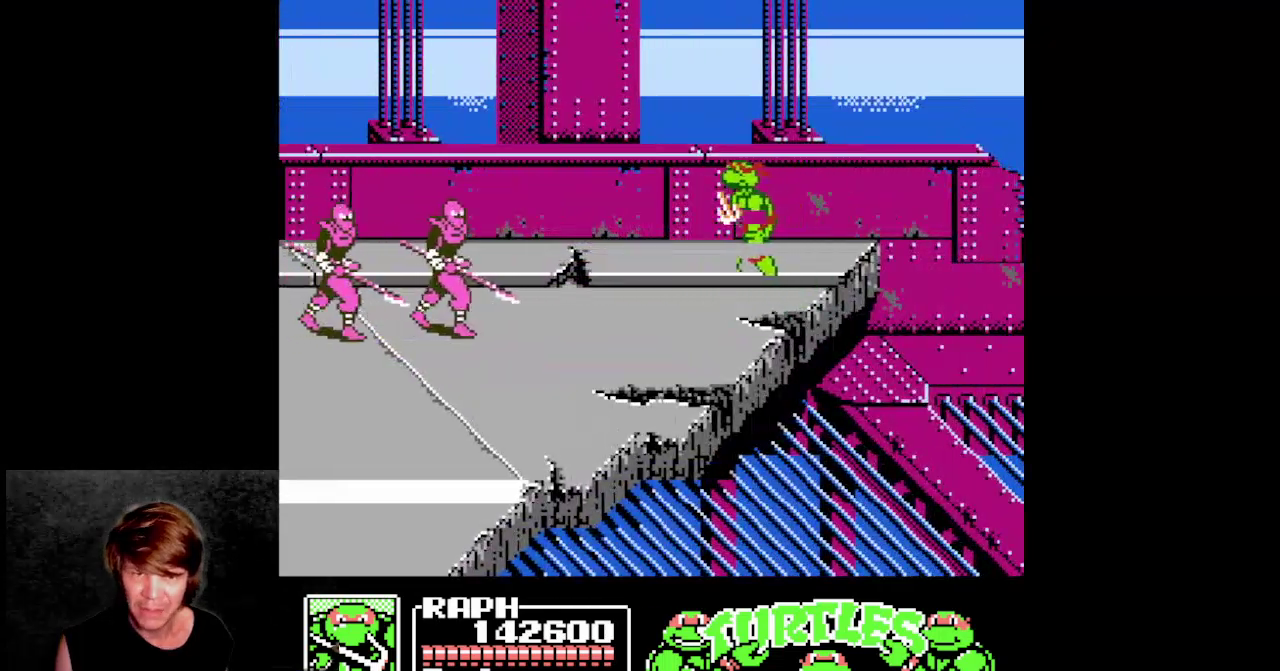
{"dt_ms": 500, "buttons": ["DPAD_DOWN", "DPAD_LEFT"], "events": [[367, "DPAD_DOWN", "down"]]}
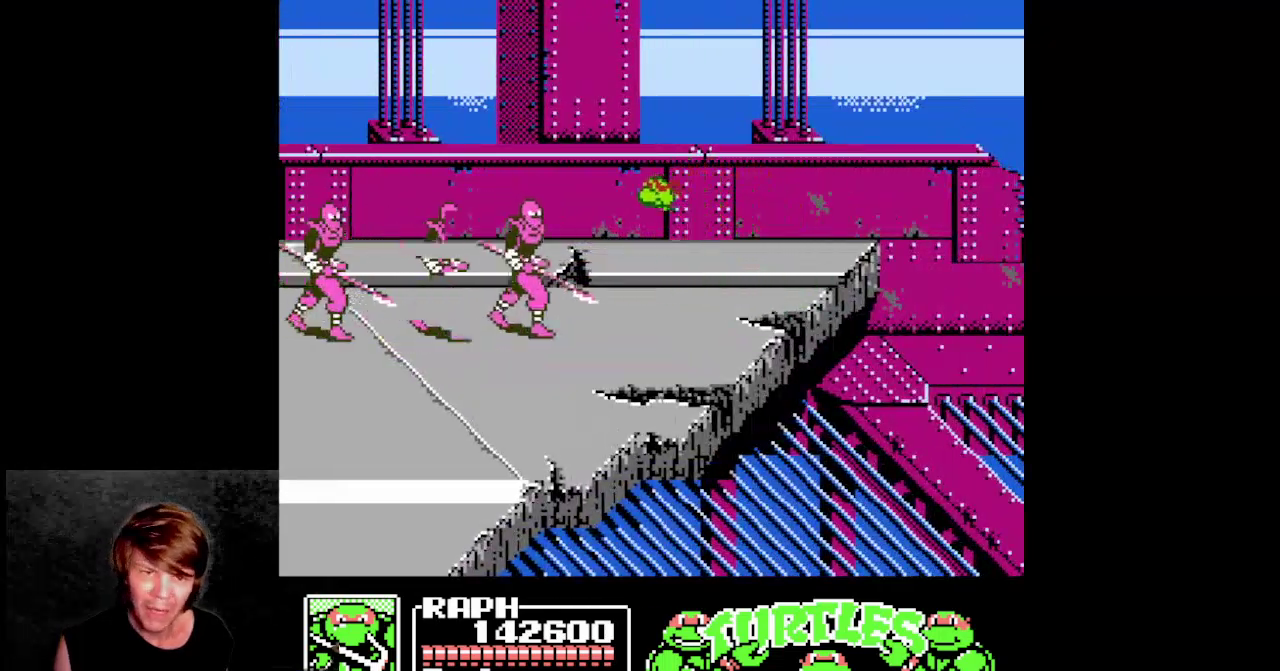
{"dt_ms": 500, "buttons": ["B", "DPAD_DOWN", "DPAD_LEFT"], "events": [[167, "B", "down"]]}
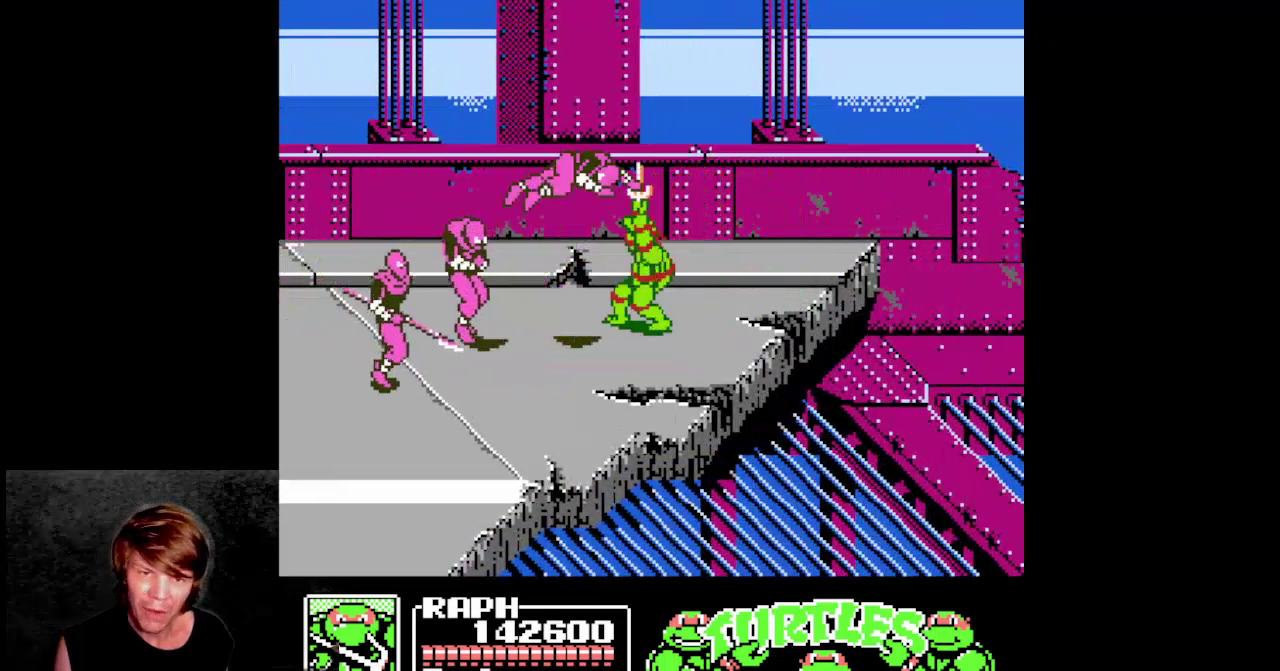
{"dt_ms": 500, "buttons": ["B", "DPAD_DOWN", "DPAD_LEFT"], "events": [[83, "B", "up"], [250, "B", "down"], [433, "B", "up"], [483, "B", "down"]]}
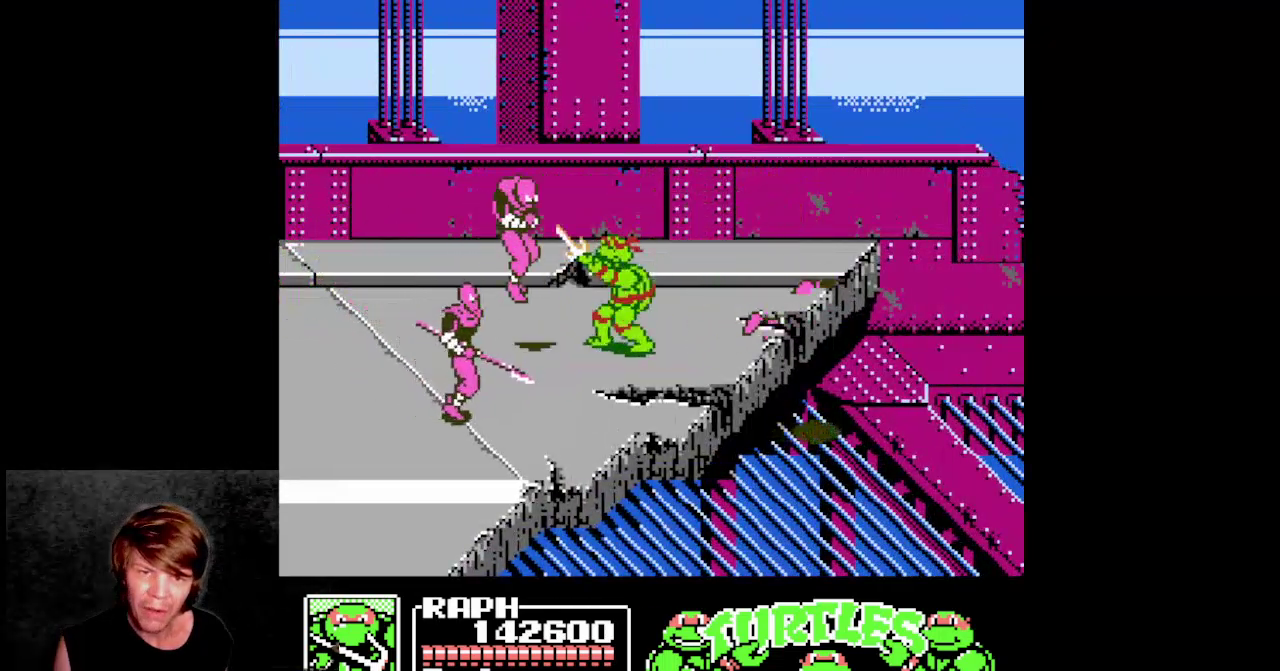
{"dt_ms": 500, "buttons": ["DPAD_UP", "DPAD_LEFT"], "events": [[233, "B", "up"], [317, "DPAD_DOWN", "up"], [500, "DPAD_UP", "down"]]}
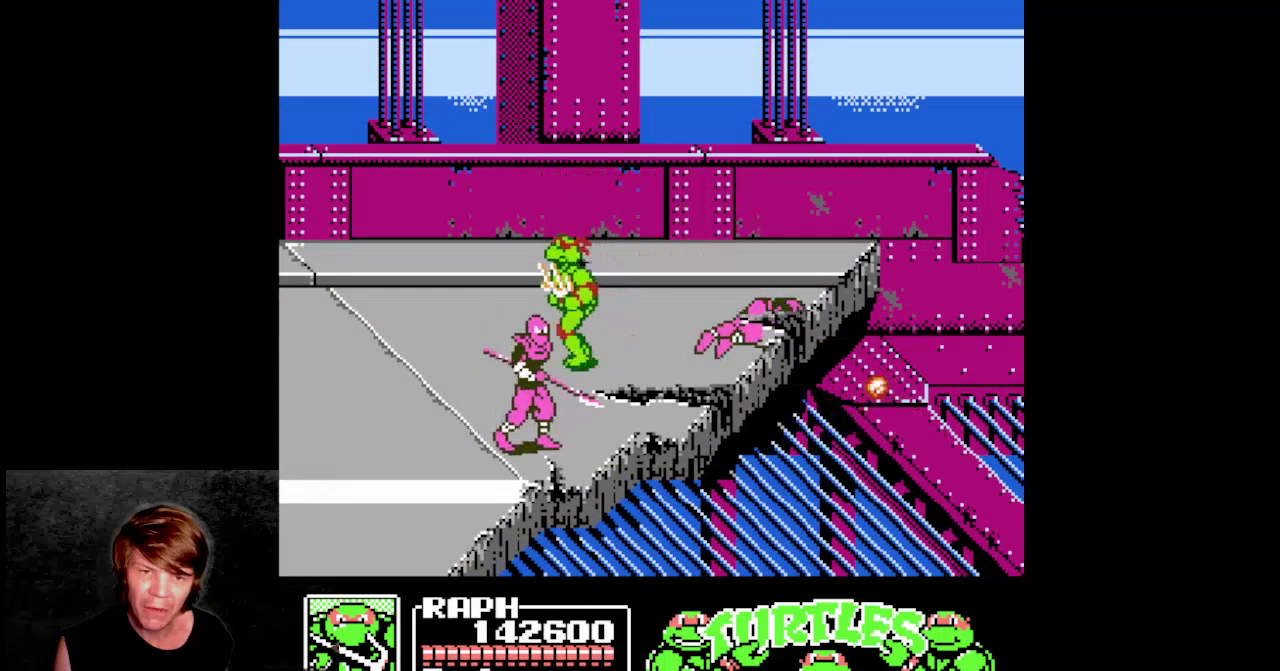
{"dt_ms": 500, "buttons": ["DPAD_LEFT"], "events": [[117, "DPAD_UP", "up"]]}
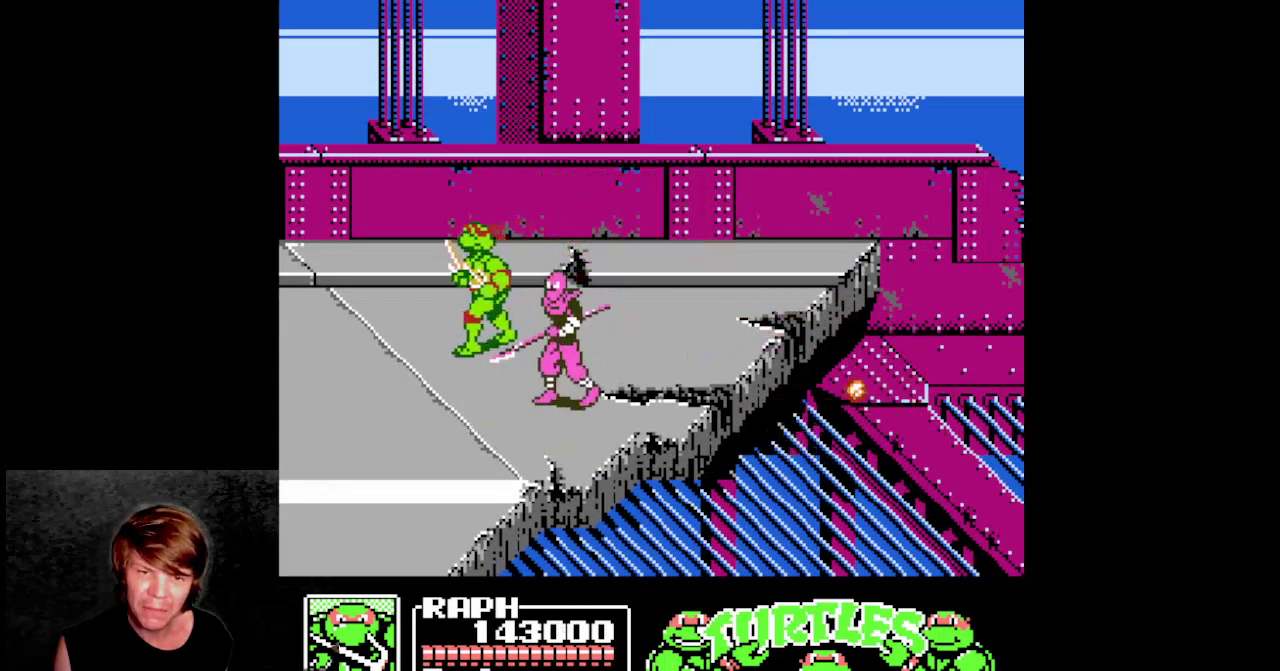
{"dt_ms": 500, "buttons": ["B", "DPAD_DOWN", "DPAD_RIGHT"], "events": [[33, "DPAD_LEFT", "up"], [67, "DPAD_DOWN", "down"], [67, "DPAD_RIGHT", "down"], [217, "B", "down"]]}
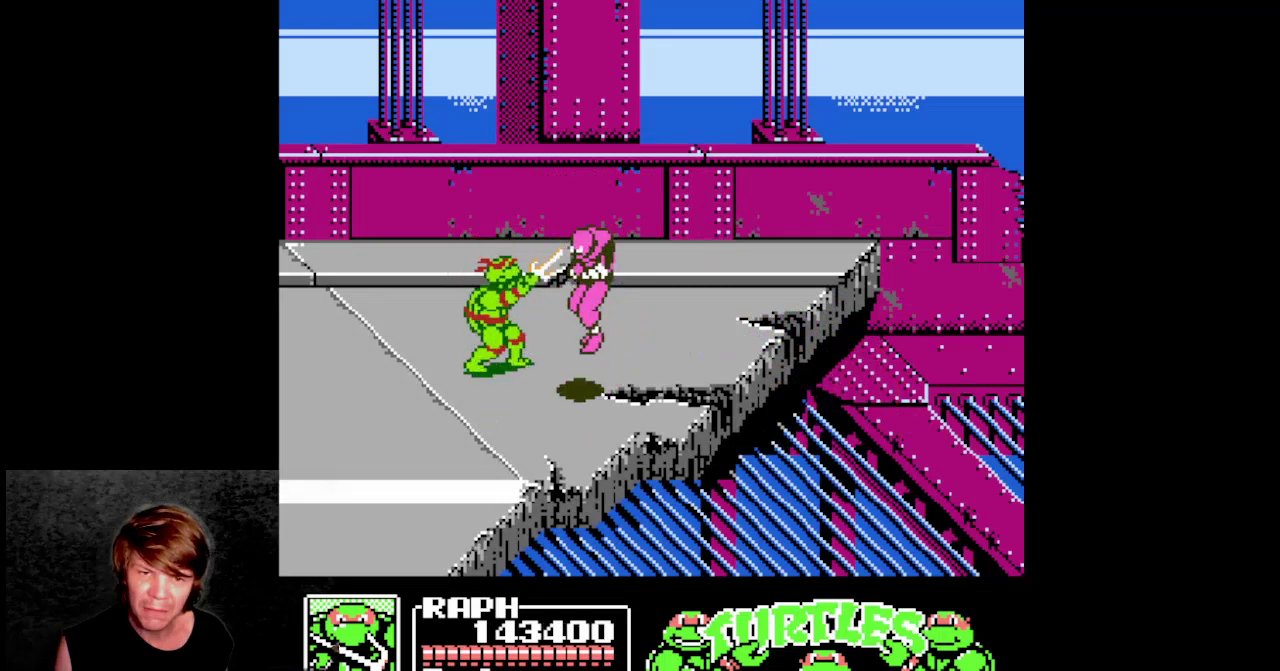
{"dt_ms": 500, "buttons": ["DPAD_RIGHT"], "events": [[183, "B", "up"], [183, "DPAD_DOWN", "up"]]}
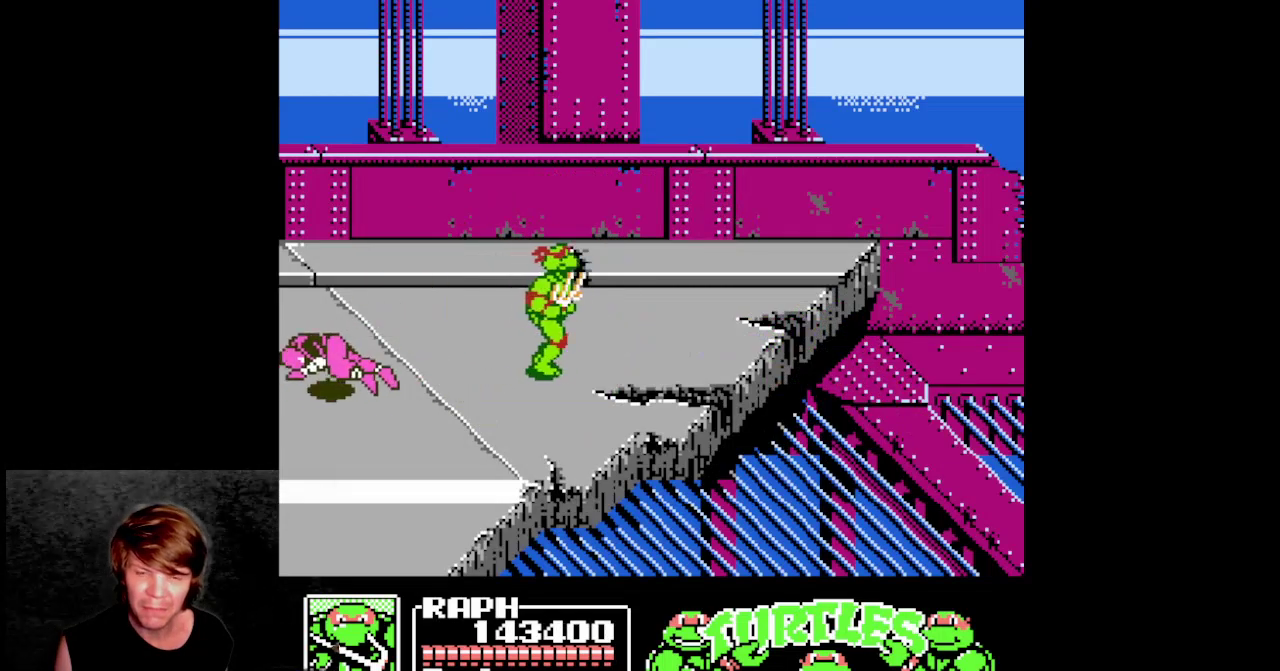
{"dt_ms": 500, "buttons": [], "events": [[417, "DPAD_RIGHT", "up"]]}
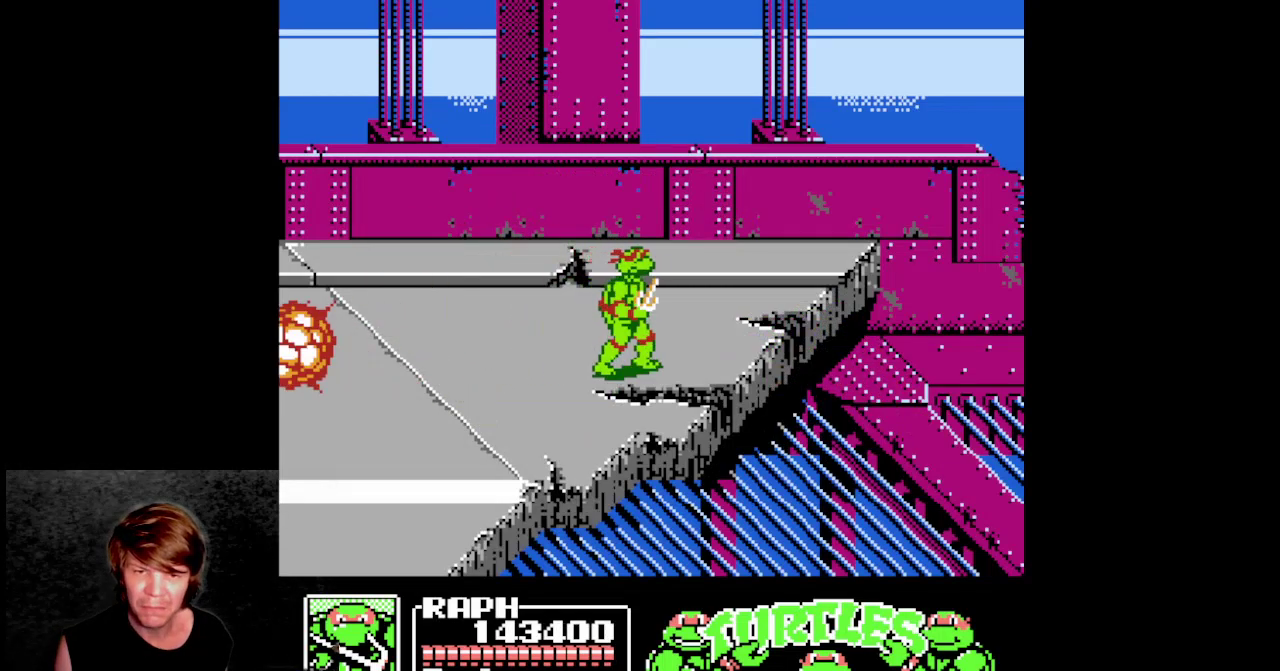
{"dt_ms": 500, "buttons": ["DPAD_UP"], "events": [[133, "DPAD_LEFT", "down"], [400, "DPAD_LEFT", "up"], [433, "DPAD_UP", "down"]]}
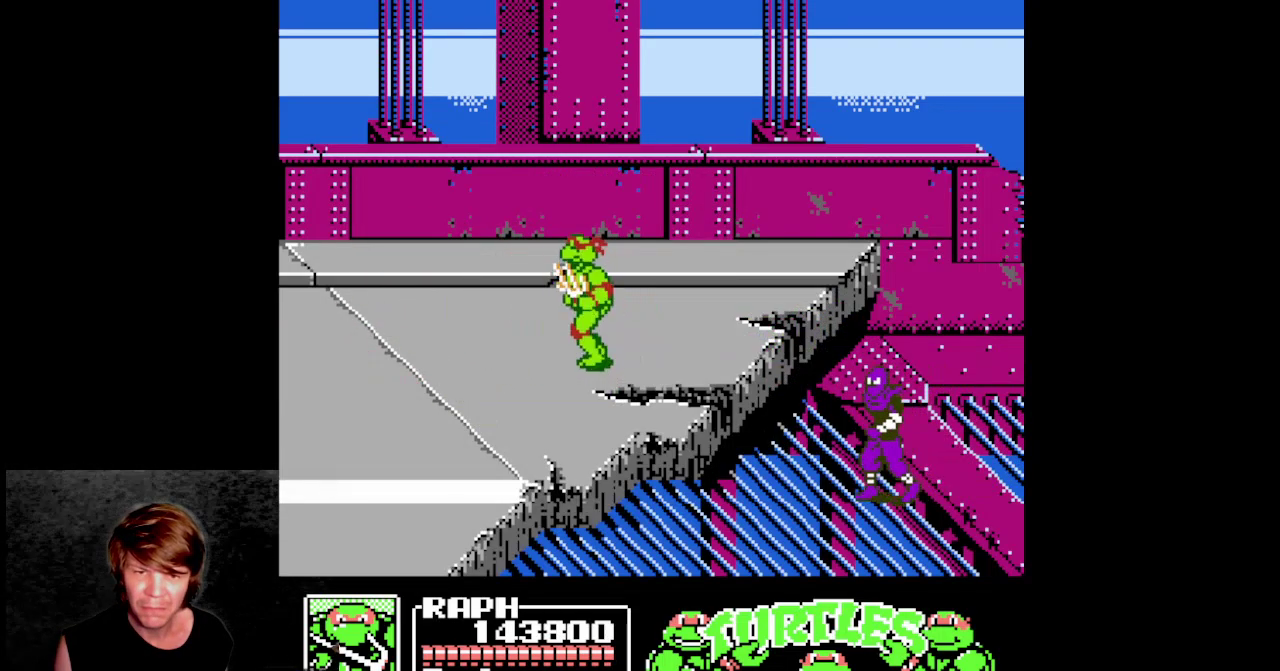
{"dt_ms": 500, "buttons": [], "events": [[133, "DPAD_UP", "up"]]}
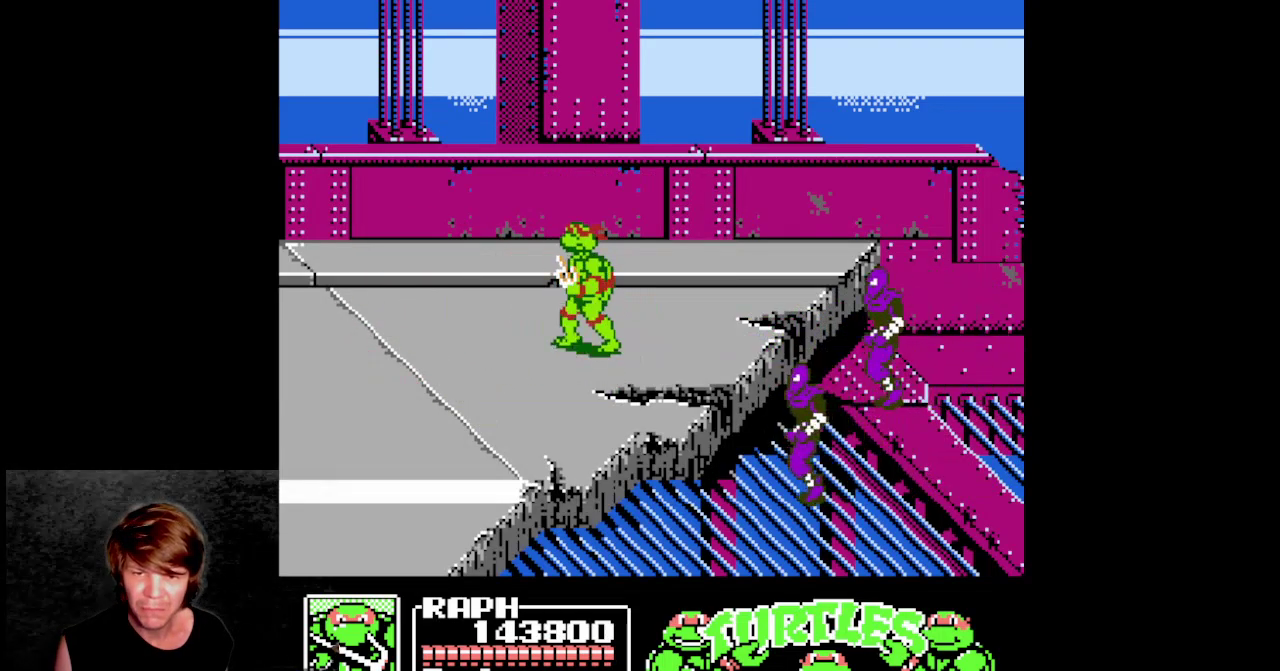
{"dt_ms": 500, "buttons": [], "events": []}
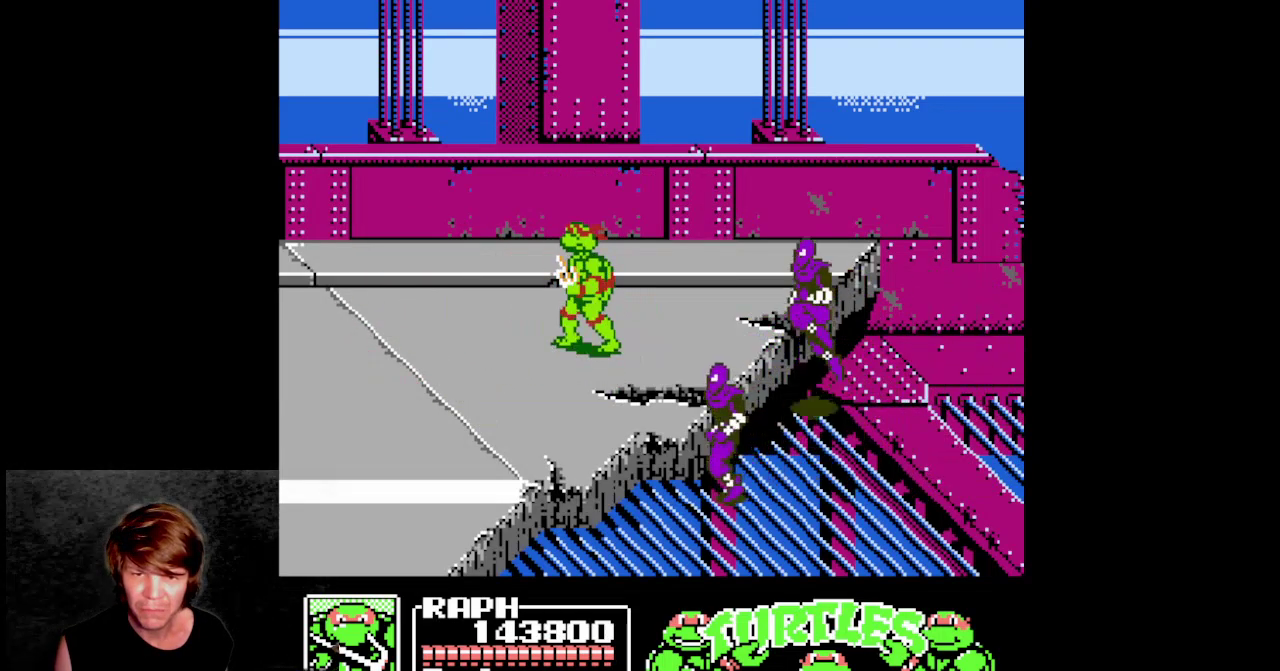
{"dt_ms": 500, "buttons": ["DPAD_UP", "DPAD_RIGHT"], "events": [[267, "DPAD_RIGHT", "down"], [283, "DPAD_UP", "down"]]}
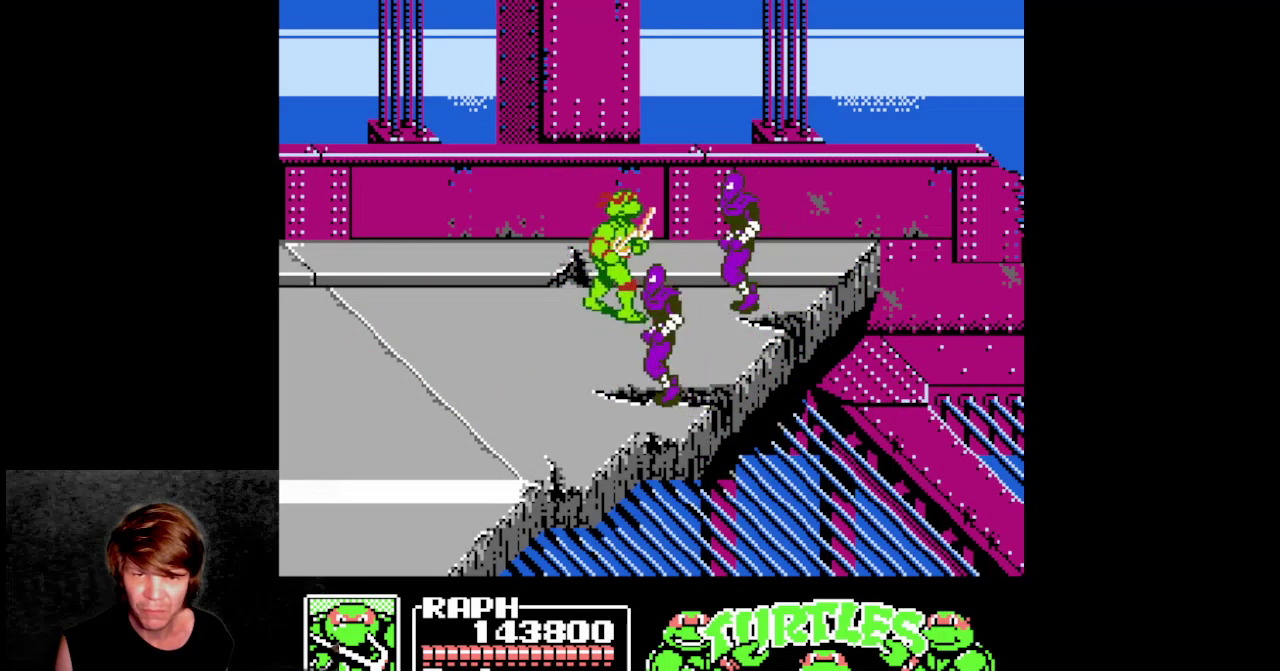
{"dt_ms": 500, "buttons": ["B", "DPAD_RIGHT"], "events": [[17, "DPAD_UP", "up"], [67, "DPAD_DOWN", "down"], [133, "B", "down"], [217, "DPAD_RIGHT", "up"], [383, "DPAD_RIGHT", "down"], [433, "DPAD_DOWN", "up"]]}
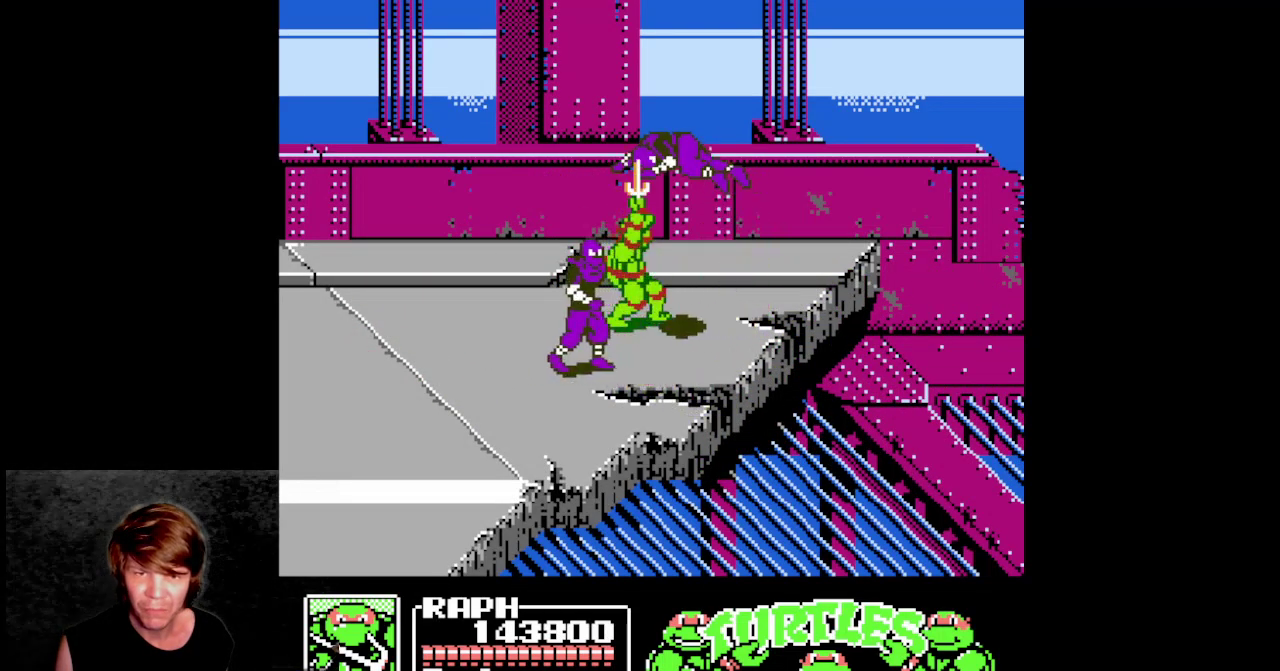
{"dt_ms": 500, "buttons": [], "events": [[17, "DPAD_UP", "down"], [67, "B", "up"], [283, "DPAD_UP", "up"], [483, "DPAD_RIGHT", "up"]]}
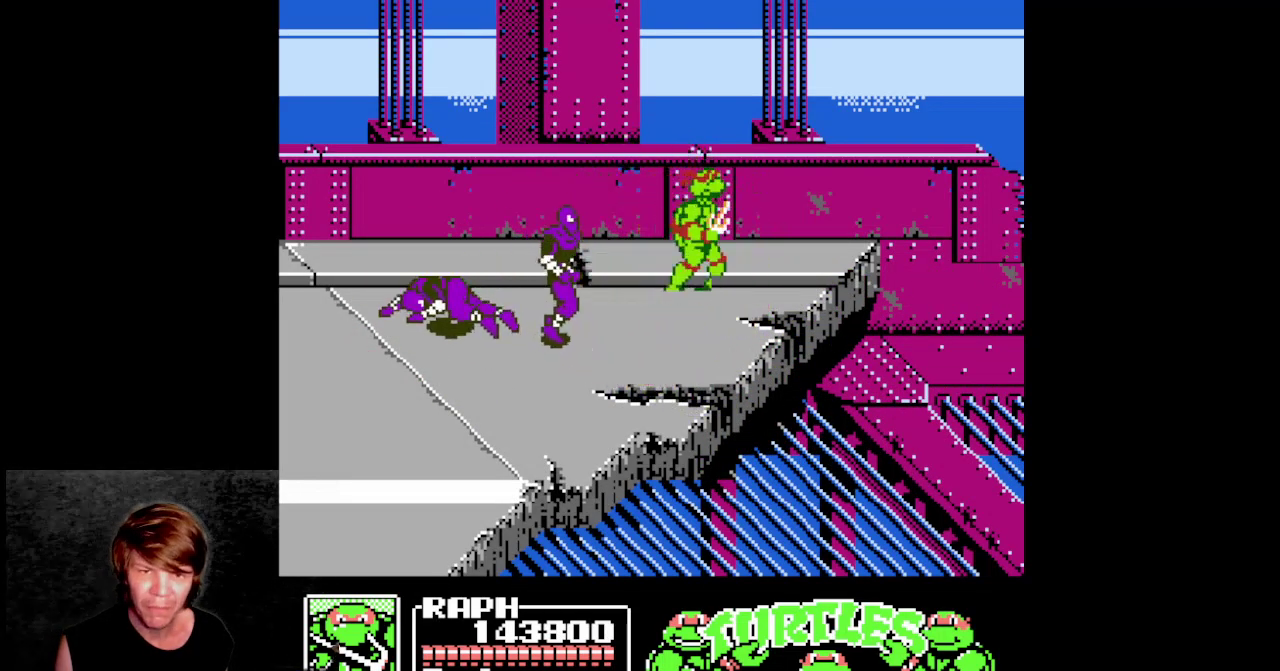
{"dt_ms": 500, "buttons": ["B"], "events": [[17, "DPAD_LEFT", "down"], [133, "DPAD_LEFT", "up"], [200, "B", "down"]]}